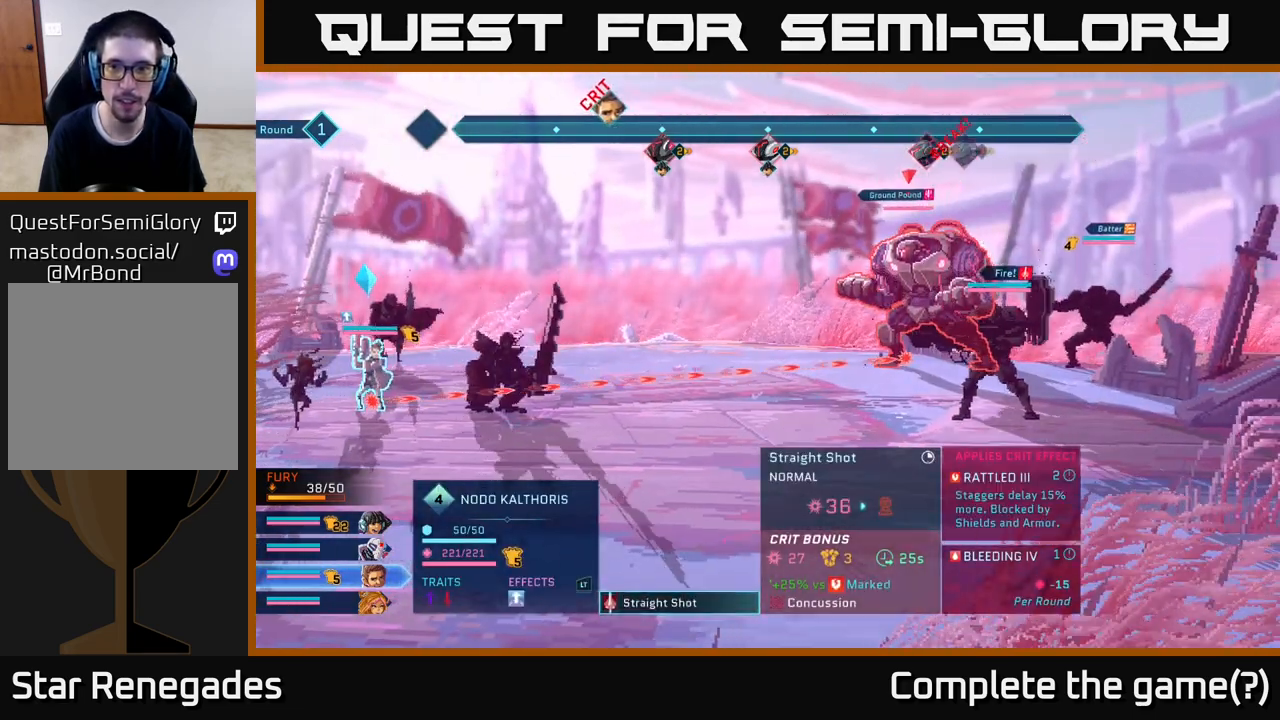
Gameplay with a controller (Xbox layout); each line is a JSON object with the inputs held at the frame after it. "events" lists button and stick changes between this image and that frame as [ms after this image, input, new state], when the widget could be followed in between.
{"buttons": [], "left_stick": "center", "right_stick": "center", "events": []}
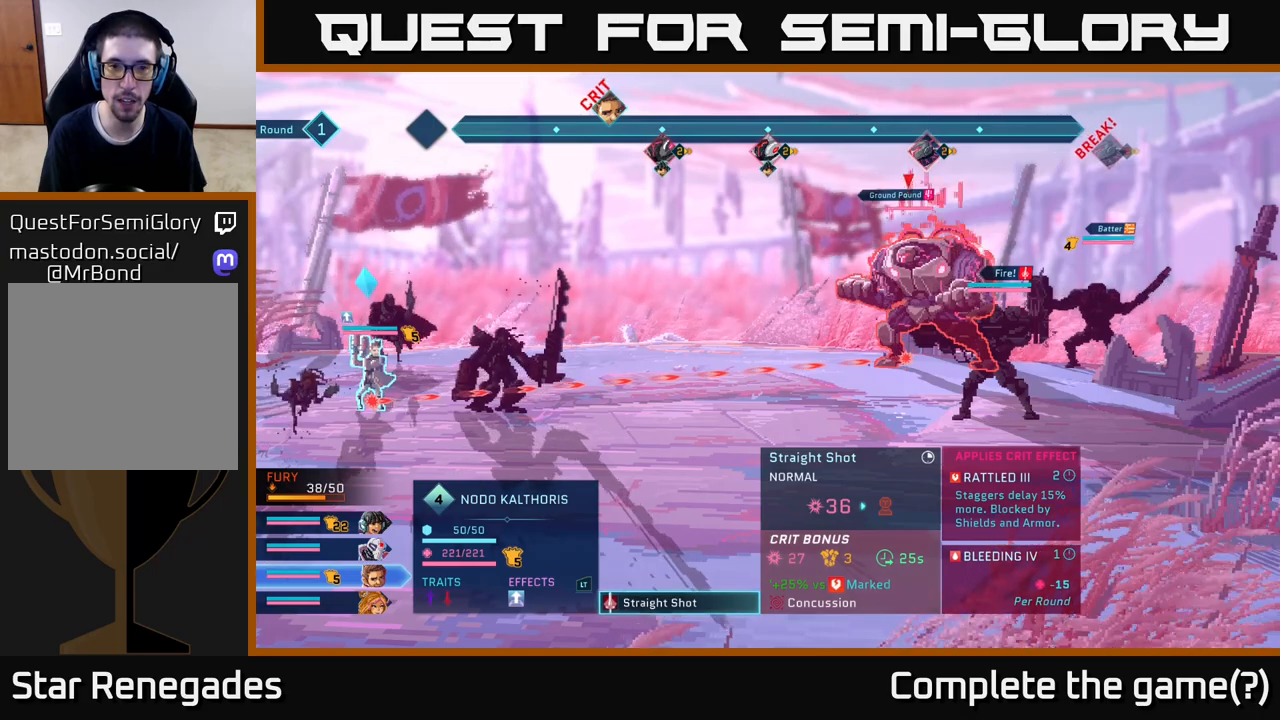
{"buttons": [], "left_stick": "center", "right_stick": "center", "events": []}
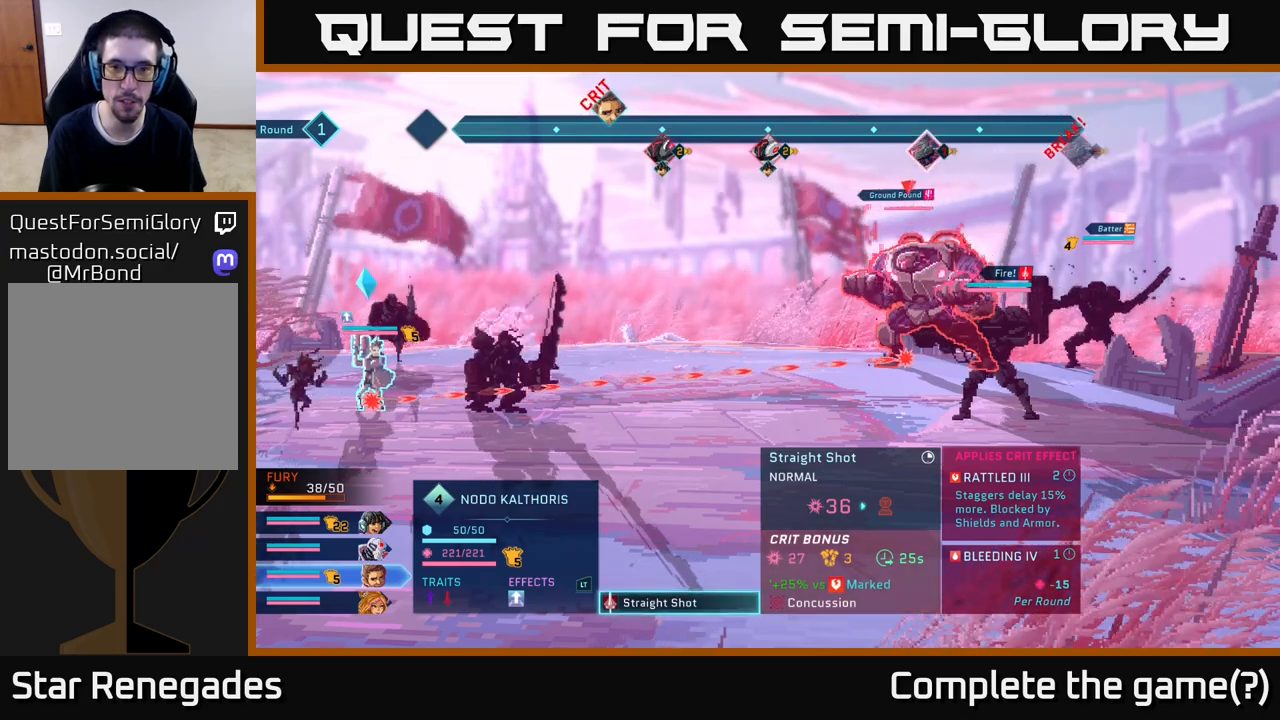
{"buttons": [], "left_stick": "center", "right_stick": "center", "events": []}
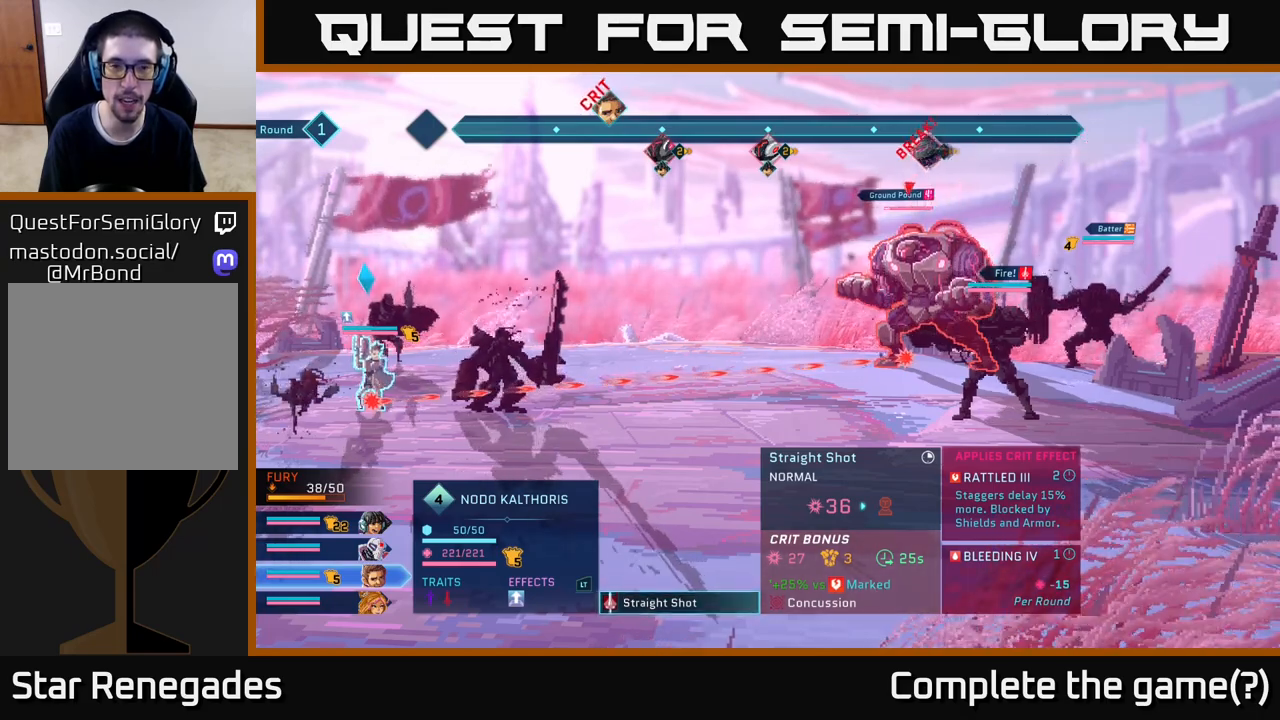
{"buttons": [], "left_stick": "center", "right_stick": "center", "events": []}
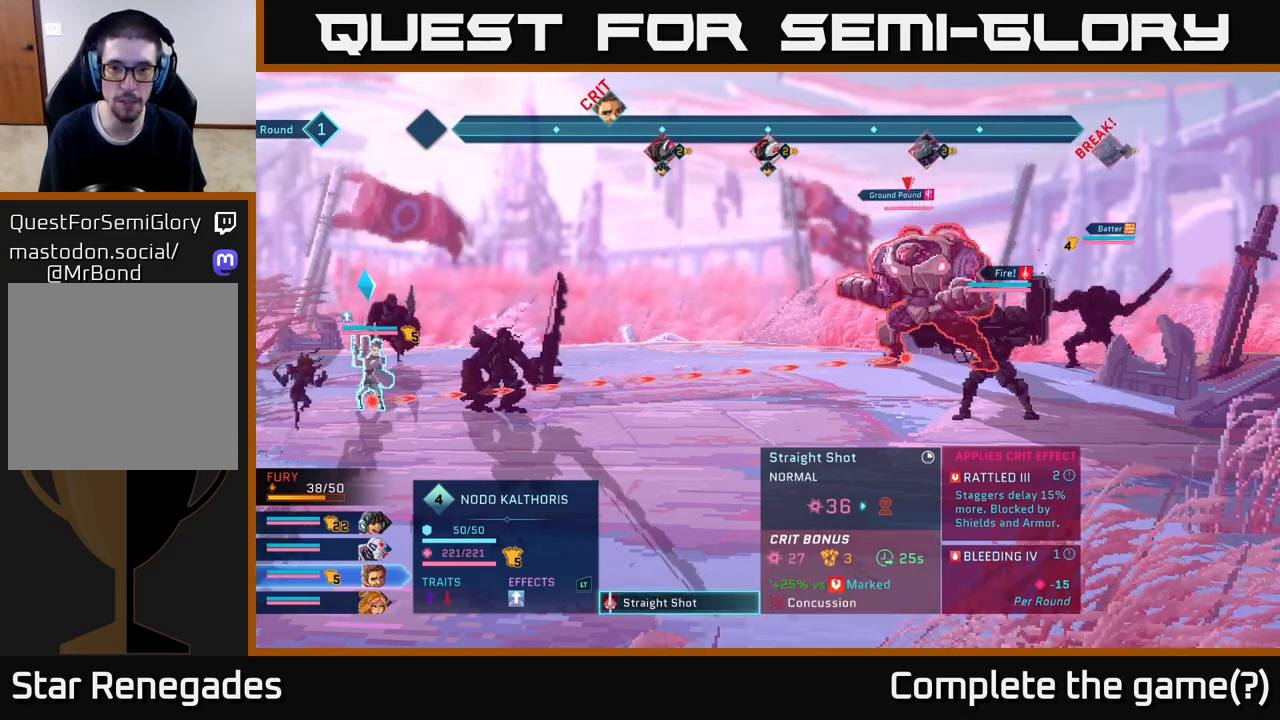
{"buttons": [], "left_stick": "center", "right_stick": "center", "events": []}
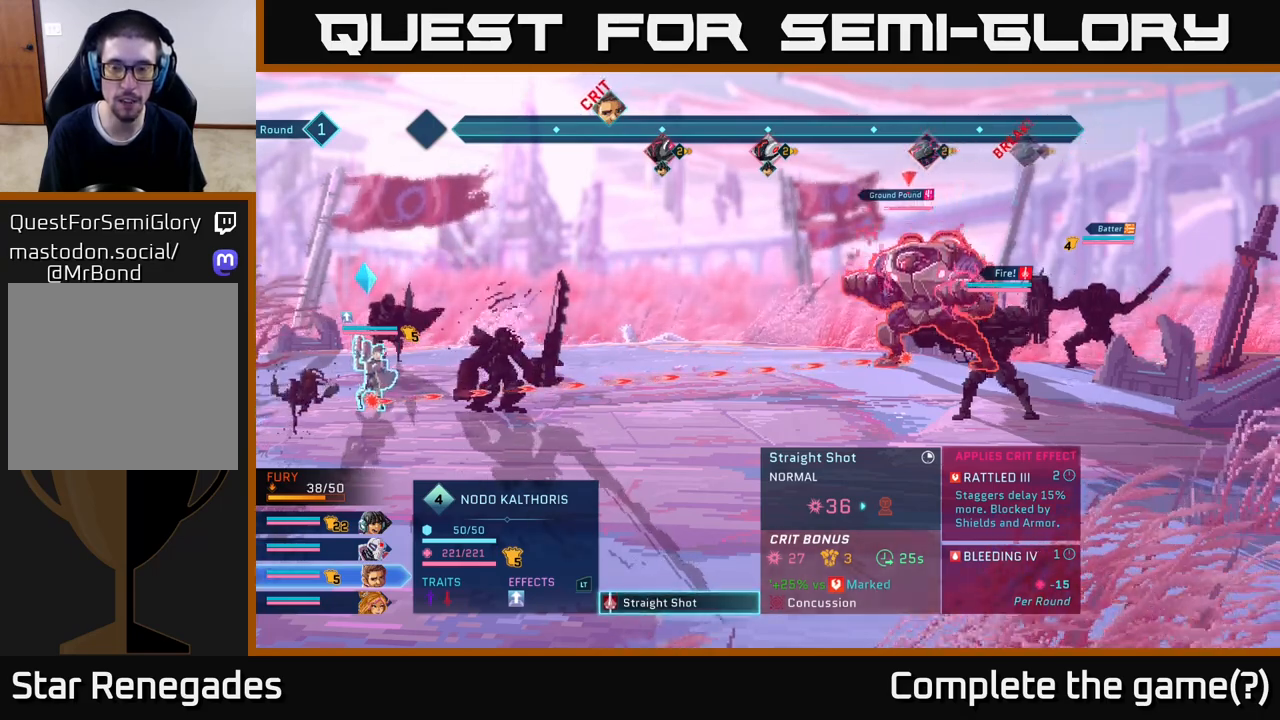
{"buttons": [], "left_stick": "center", "right_stick": "center", "events": []}
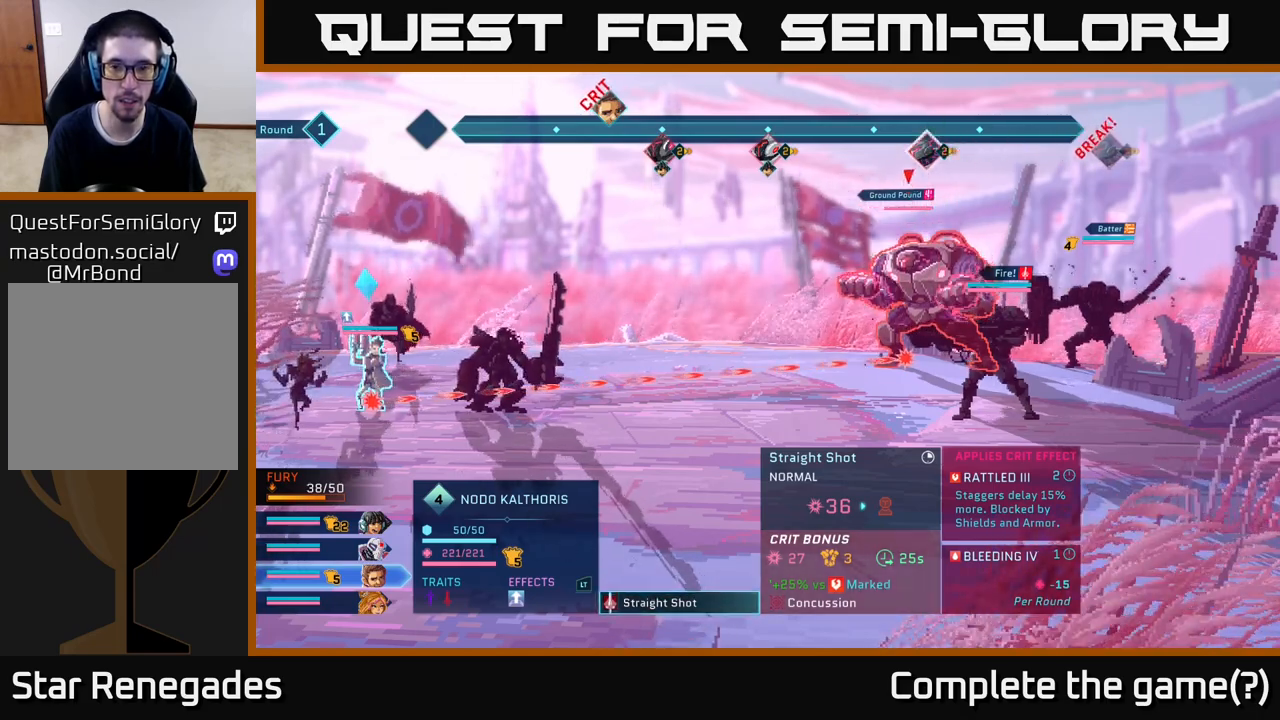
{"buttons": [], "left_stick": "center", "right_stick": "center", "events": []}
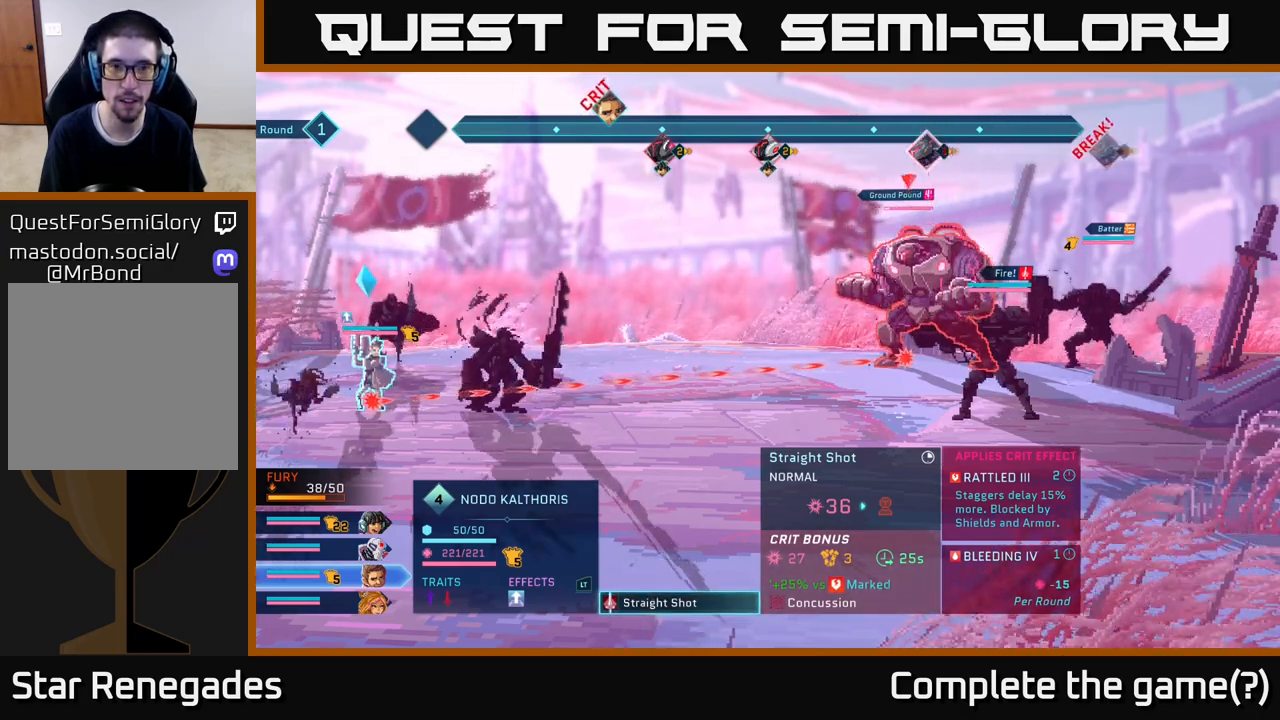
{"buttons": [], "left_stick": "center", "right_stick": "center", "events": []}
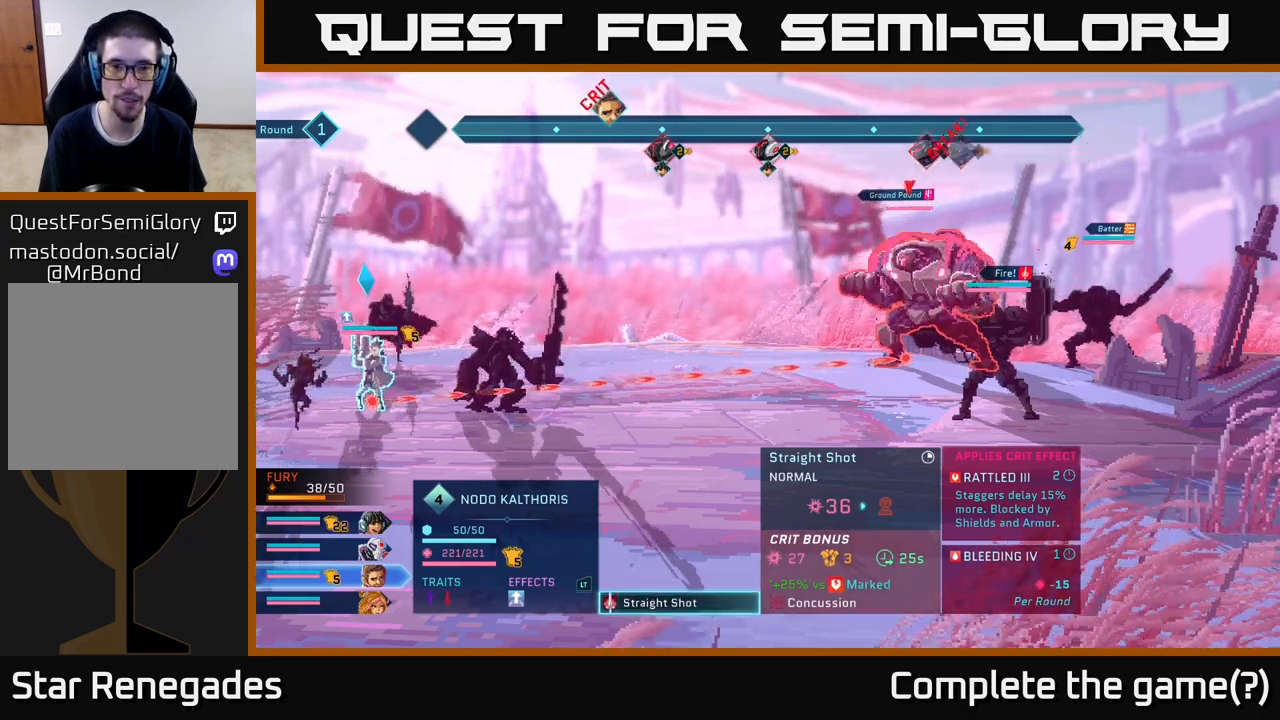
{"buttons": ["R2"], "left_stick": "right", "right_stick": "center", "events": [[83, "R2", "down"], [400, "left_stick", "right"]]}
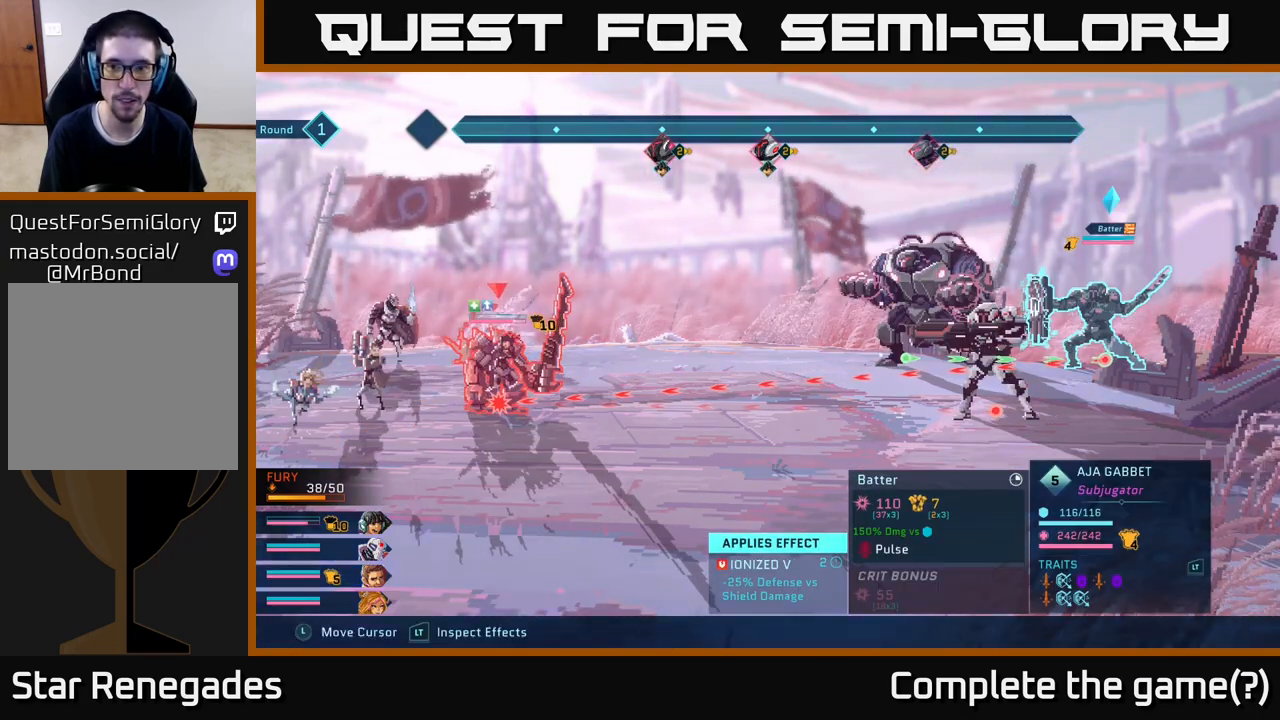
{"buttons": ["R2"], "left_stick": "center", "right_stick": "center", "events": [[83, "left_stick", "center"]]}
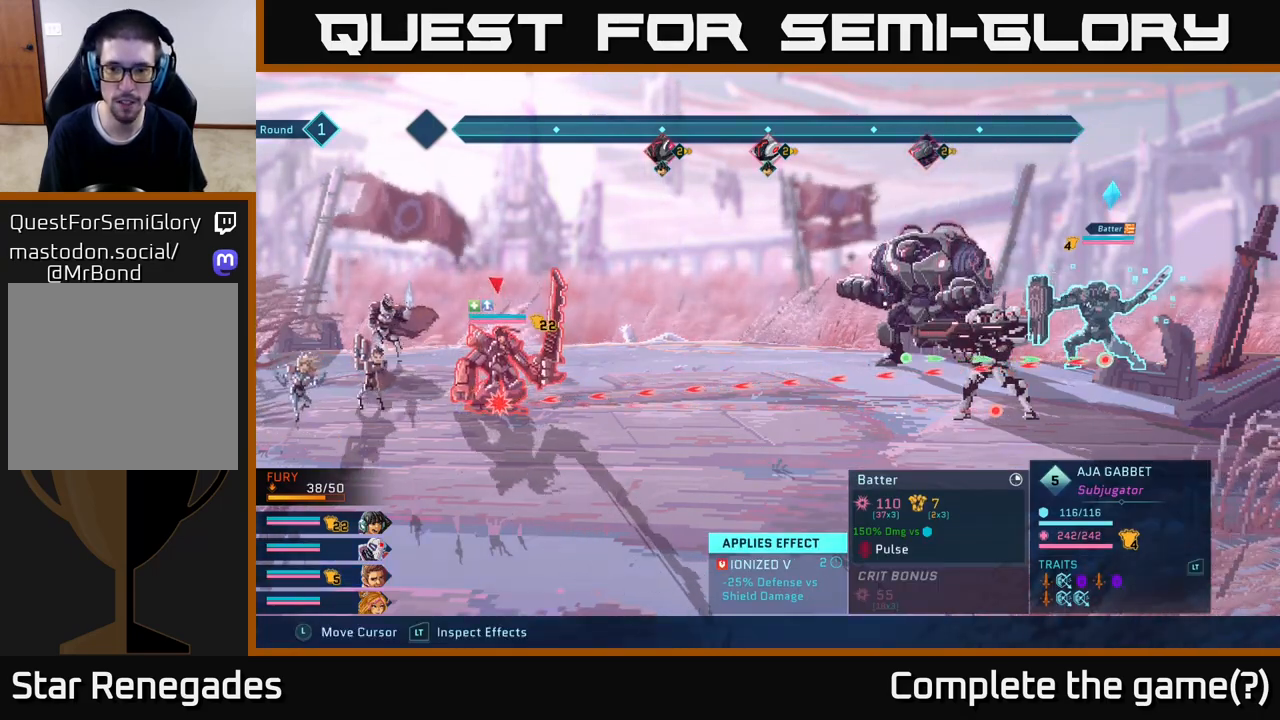
{"buttons": ["R2"], "left_stick": "center", "right_stick": "center", "events": []}
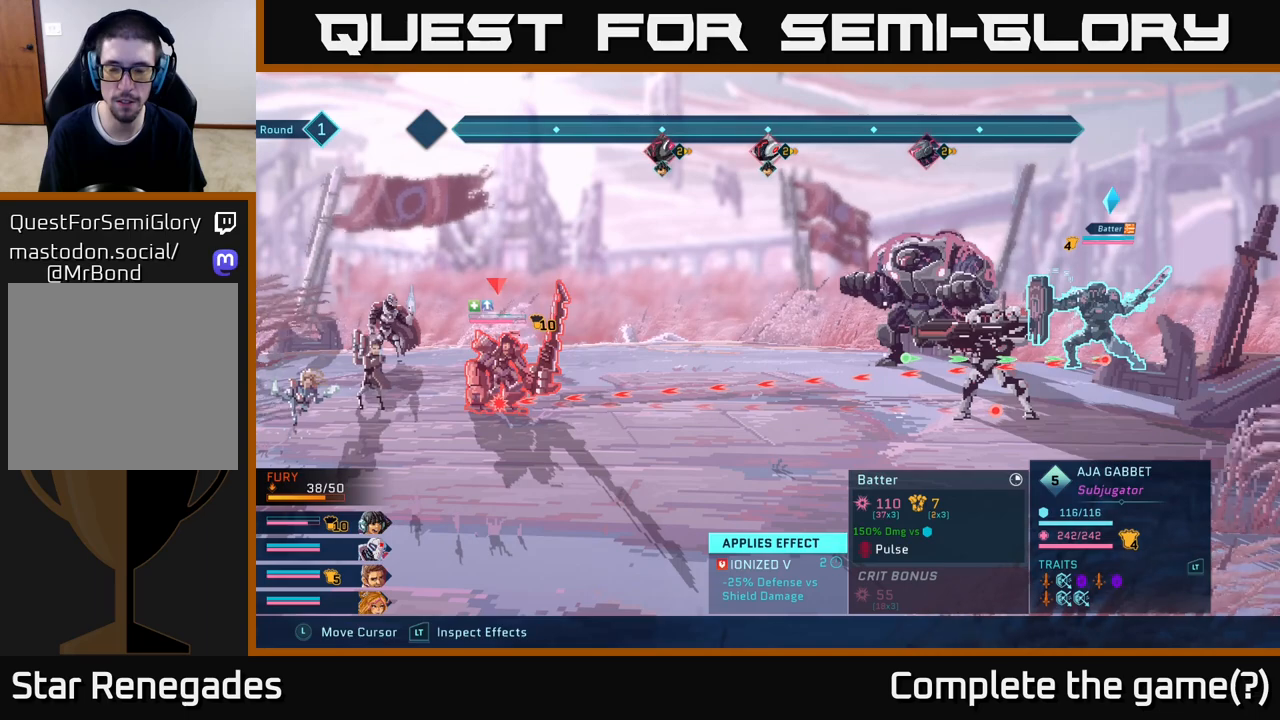
{"buttons": ["R2"], "left_stick": "center", "right_stick": "center", "events": []}
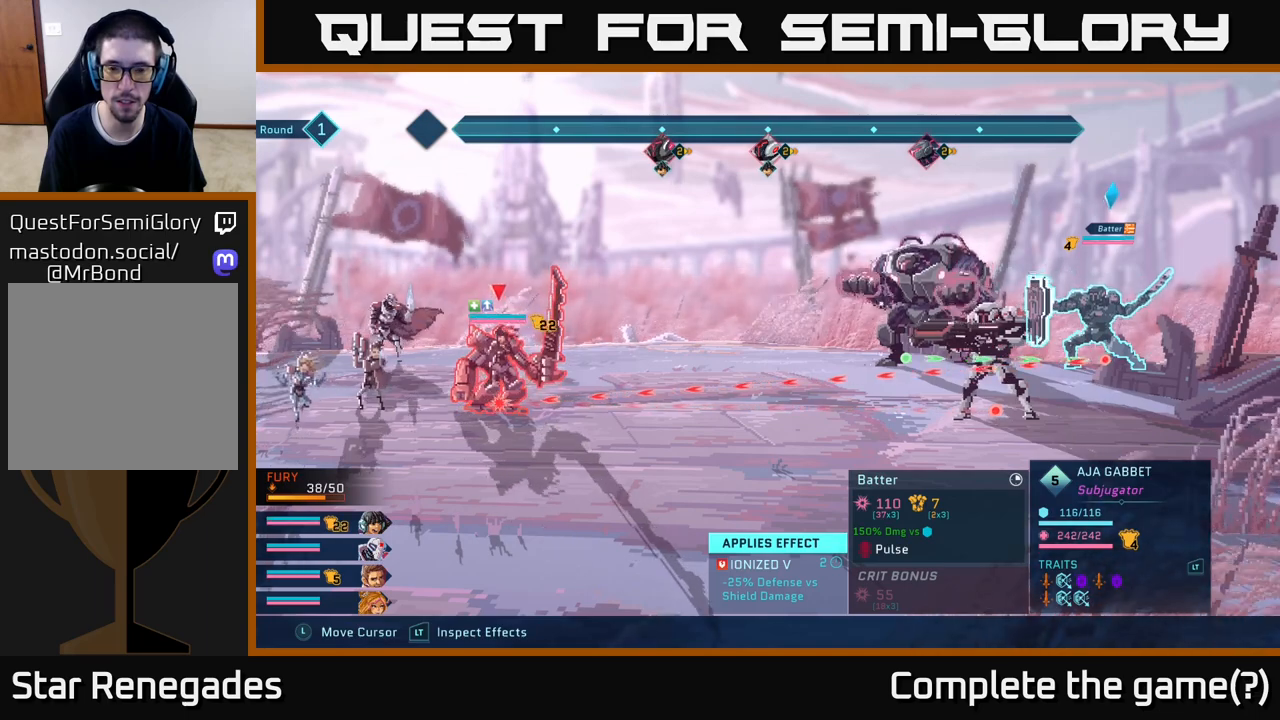
{"buttons": ["R2"], "left_stick": "center", "right_stick": "center", "events": []}
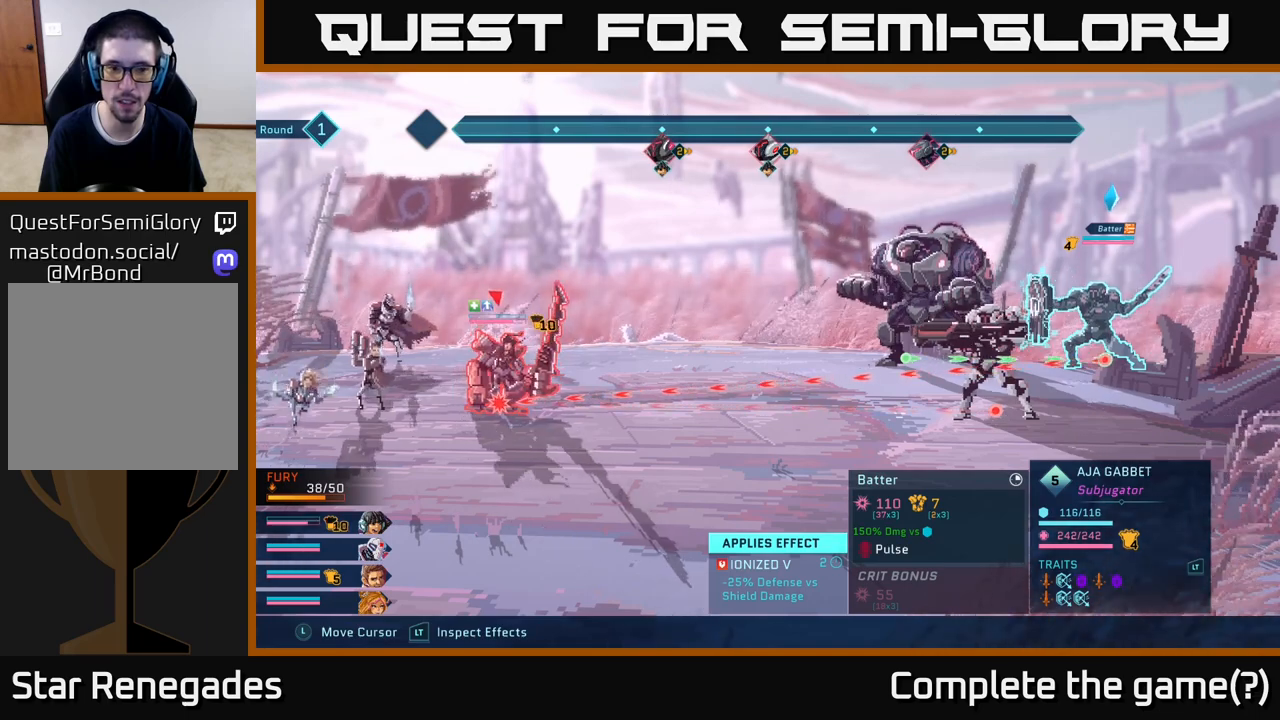
{"buttons": ["R2"], "left_stick": "center", "right_stick": "center", "events": []}
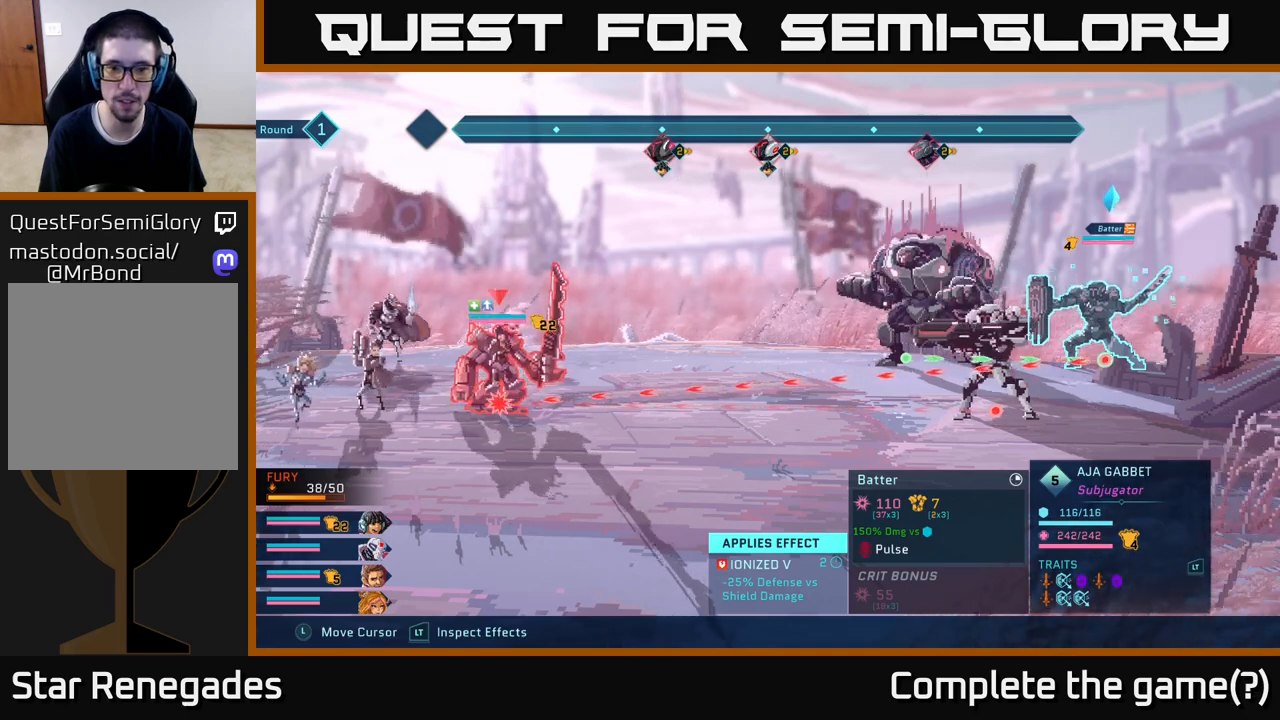
{"buttons": ["R2"], "left_stick": "center", "right_stick": "center", "events": []}
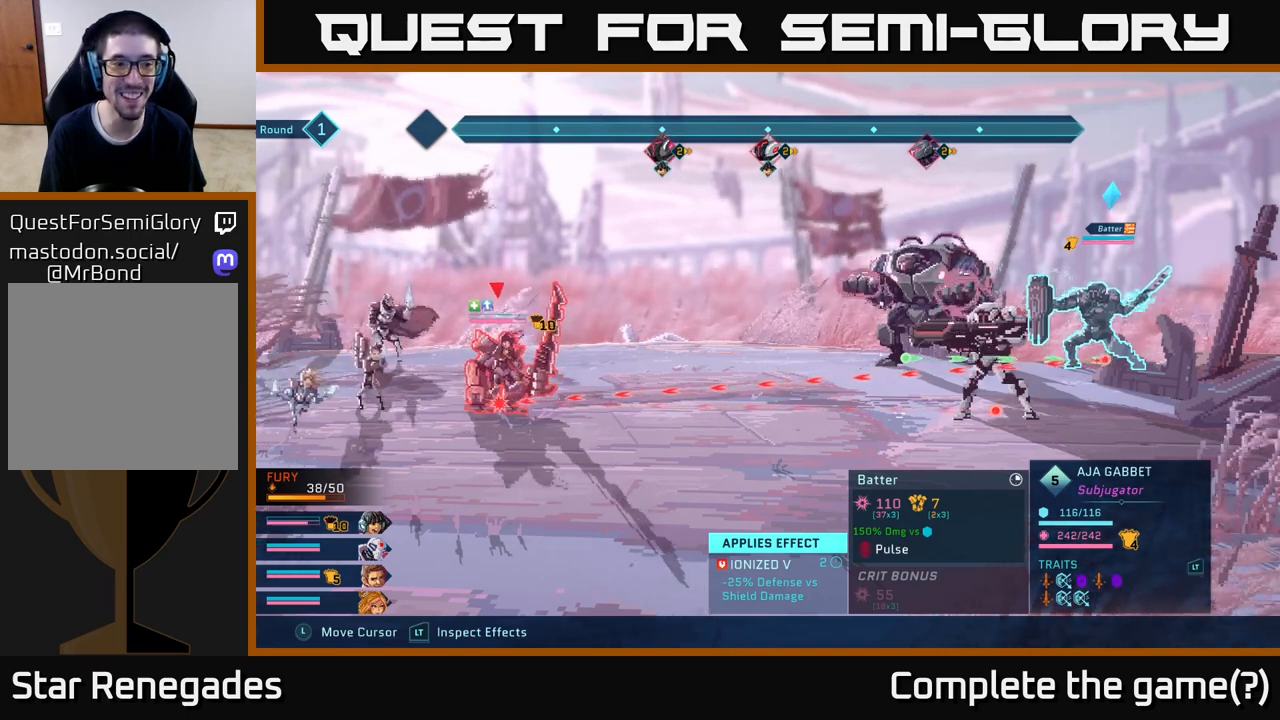
{"buttons": ["R2"], "left_stick": "center", "right_stick": "center", "events": []}
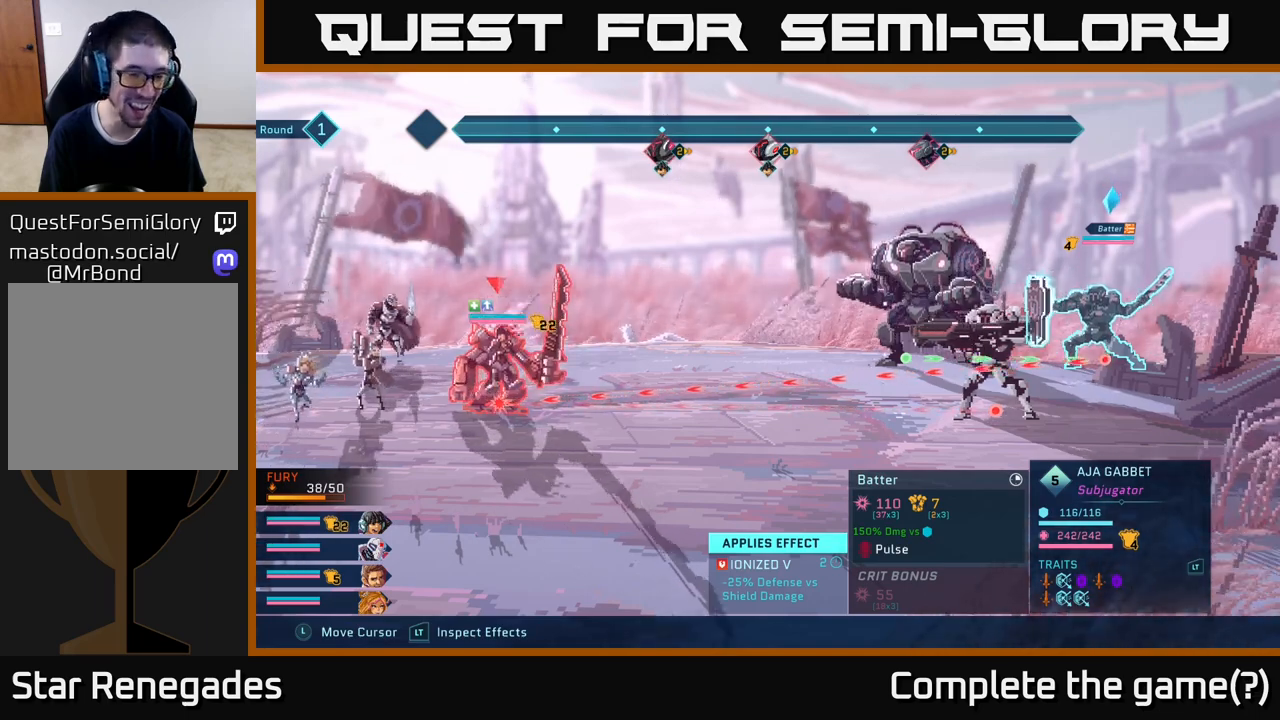
{"buttons": ["R2"], "left_stick": "center", "right_stick": "center", "events": []}
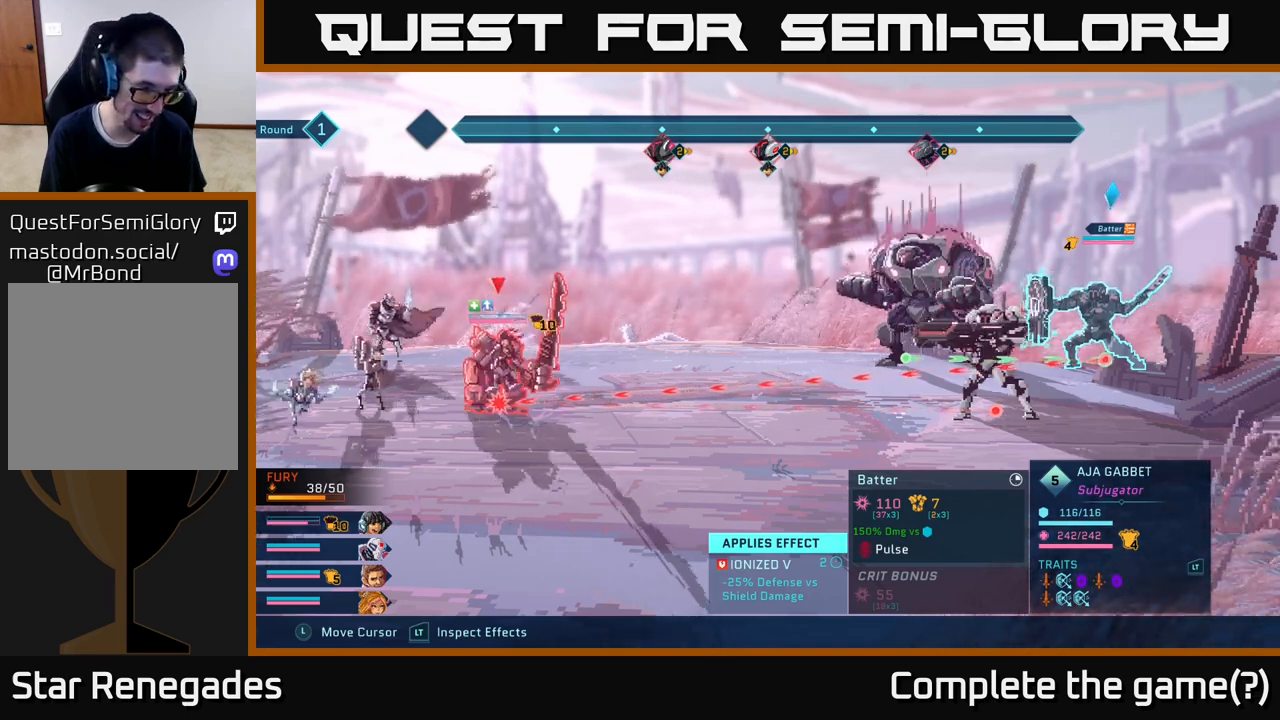
{"buttons": ["R2"], "left_stick": "center", "right_stick": "center", "events": []}
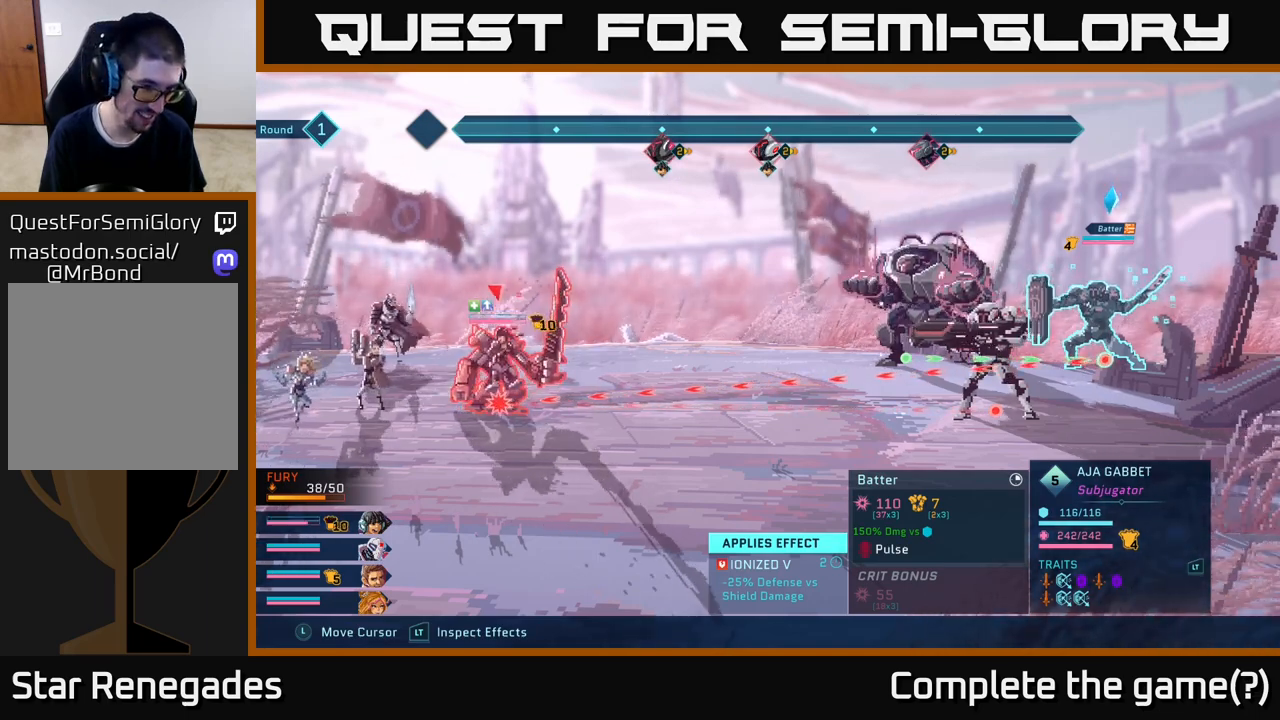
{"buttons": ["R2"], "left_stick": "center", "right_stick": "center", "events": []}
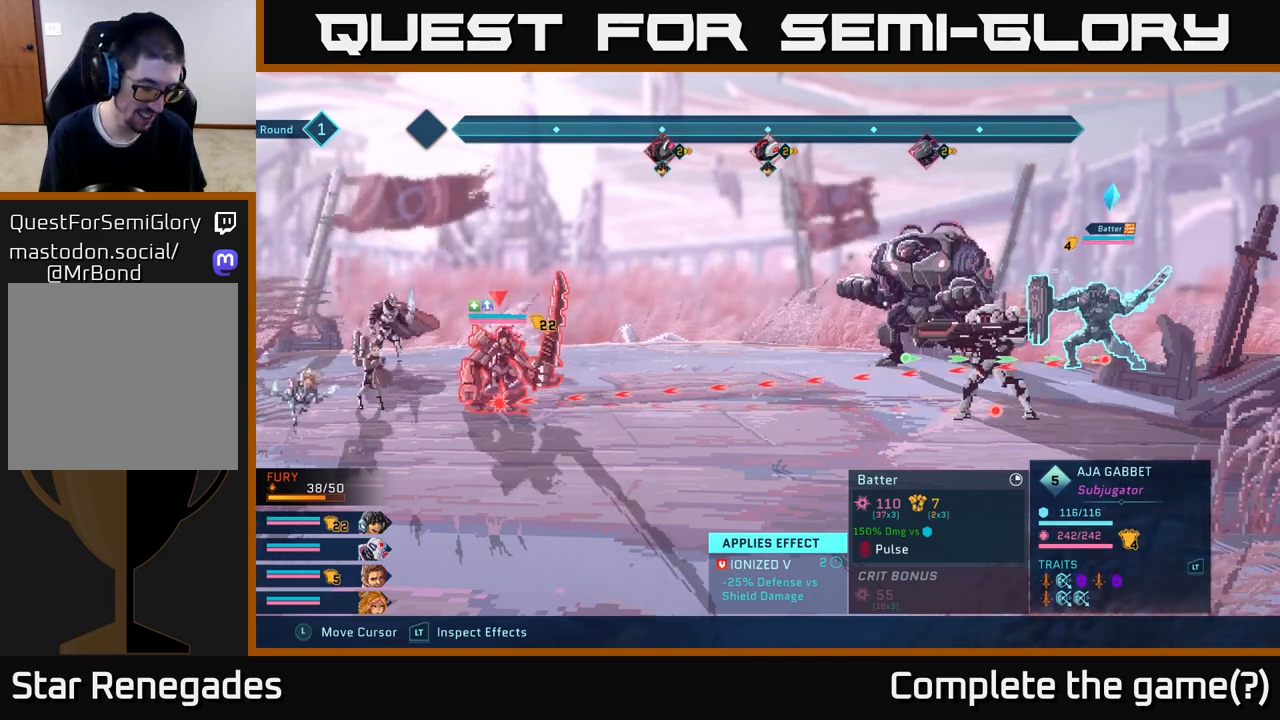
{"buttons": ["R2"], "left_stick": "center", "right_stick": "center", "events": []}
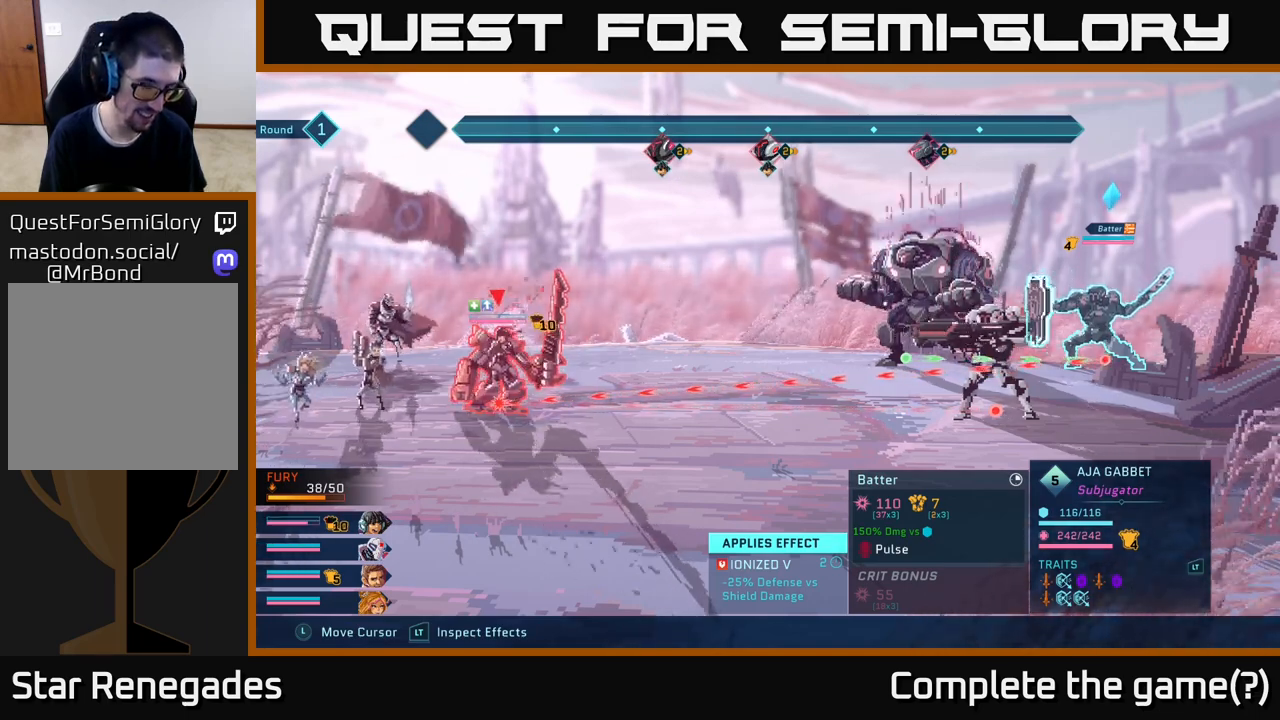
{"buttons": ["R2"], "left_stick": "center", "right_stick": "center", "events": []}
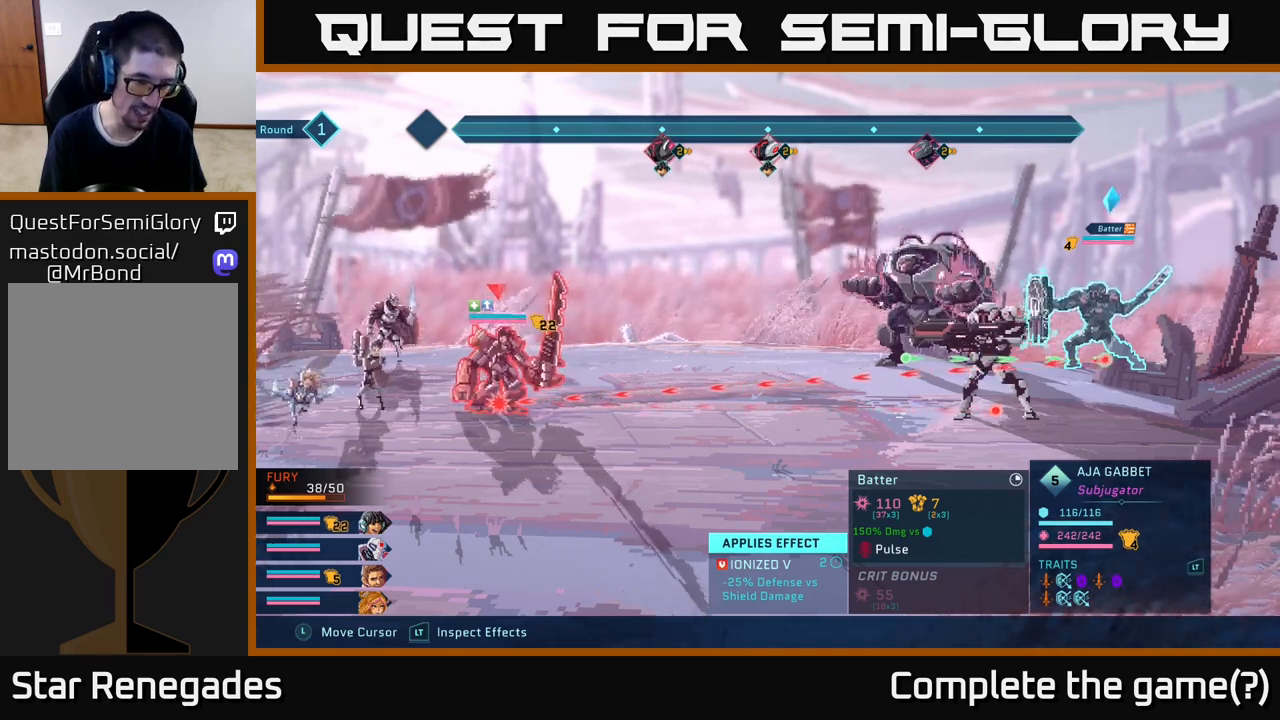
{"buttons": ["R2"], "left_stick": "center", "right_stick": "center", "events": []}
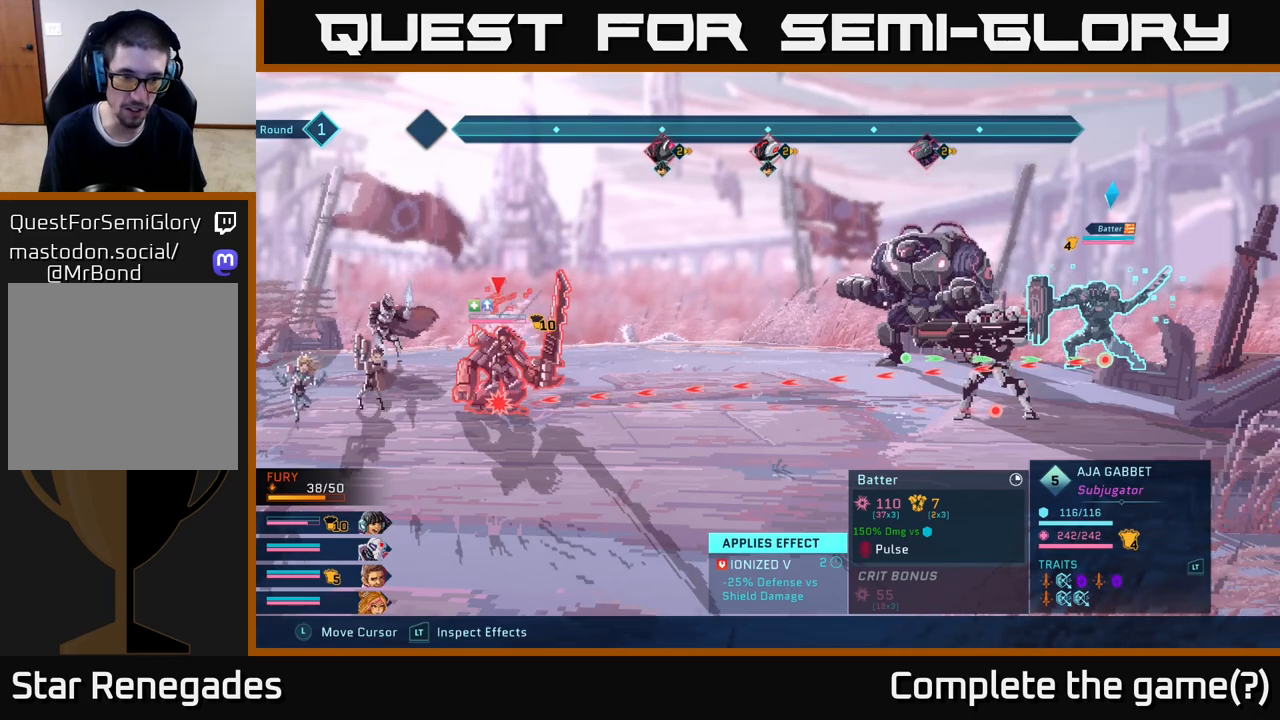
{"buttons": ["R2"], "left_stick": "center", "right_stick": "center", "events": []}
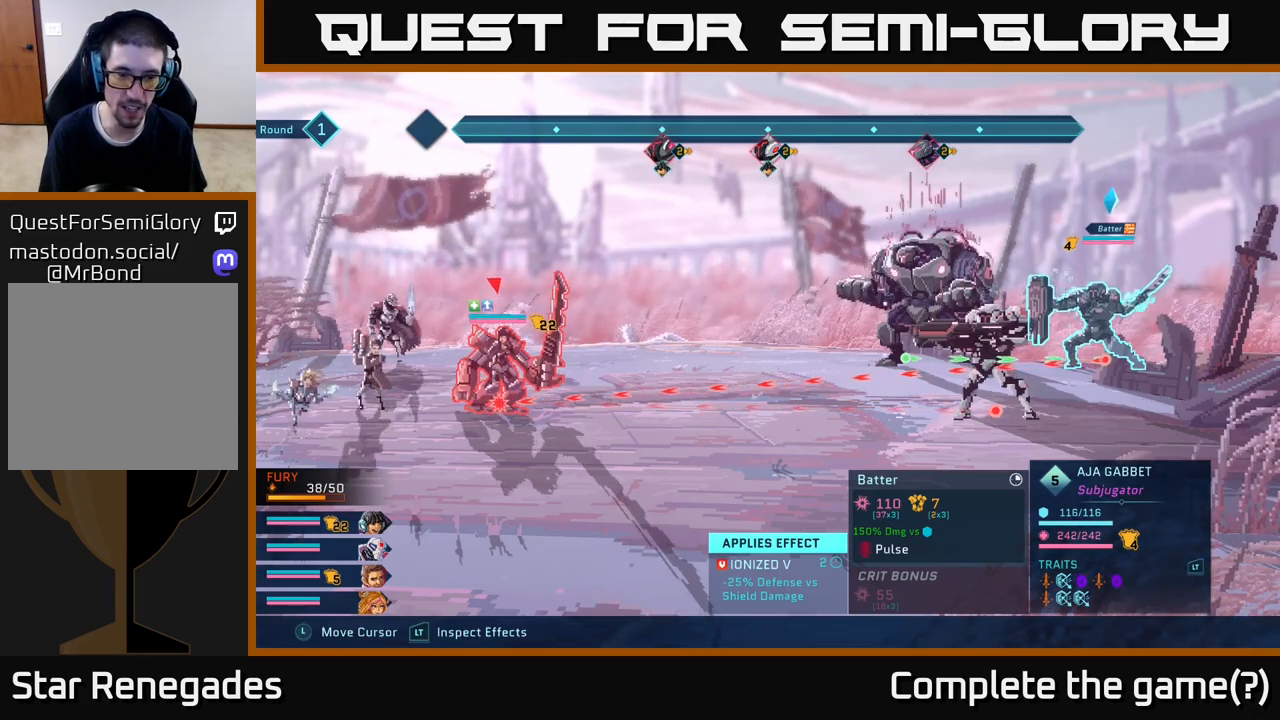
{"buttons": ["R2"], "left_stick": "center", "right_stick": "center", "events": []}
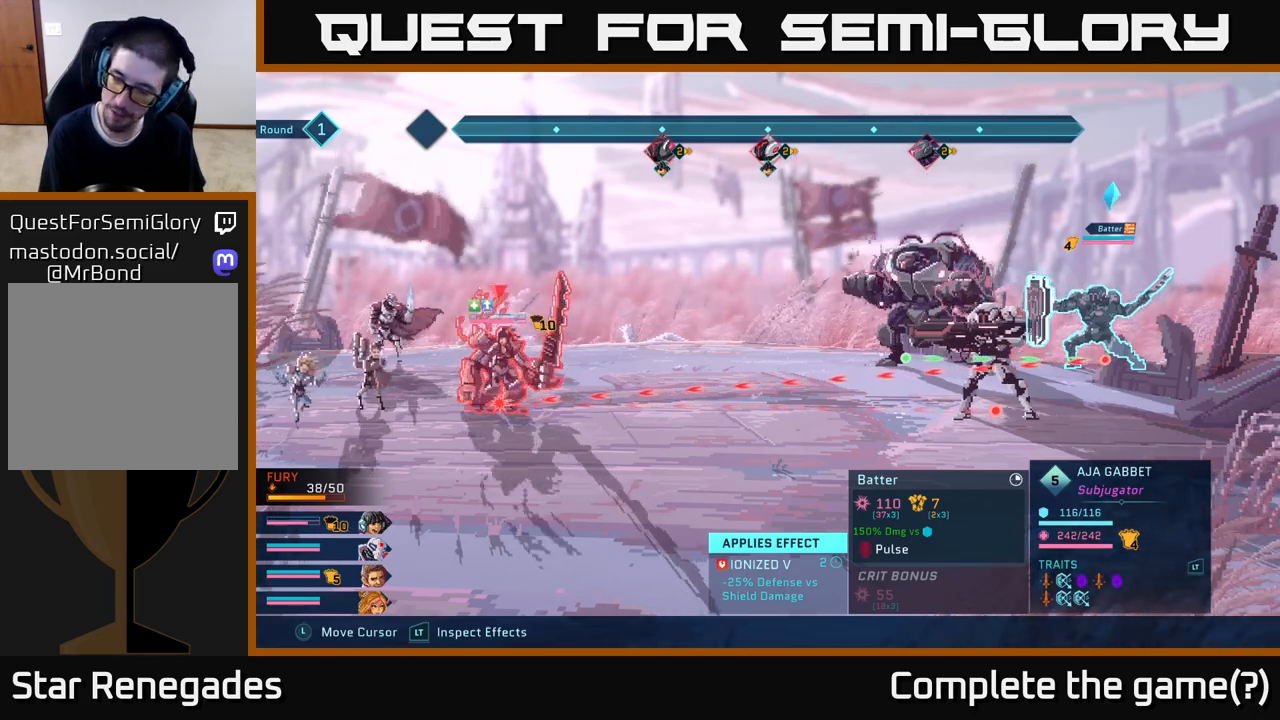
{"buttons": ["R2"], "left_stick": "center", "right_stick": "center", "events": []}
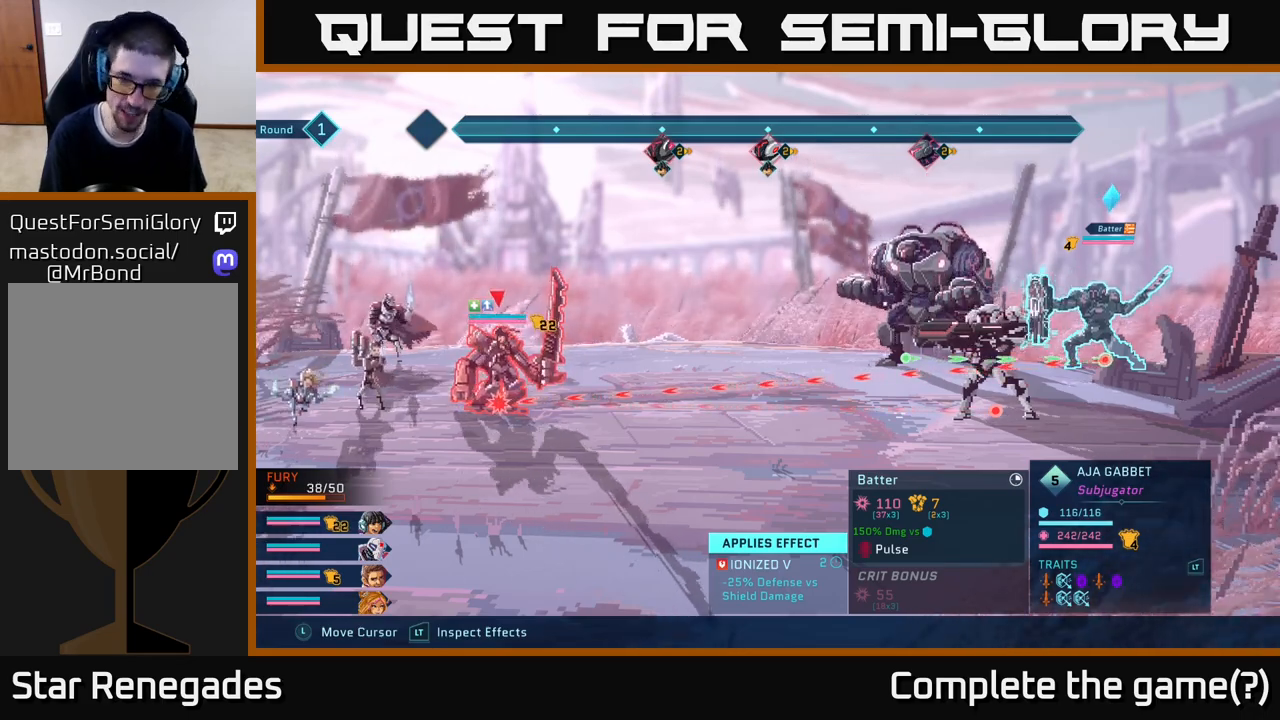
{"buttons": ["R2"], "left_stick": "center", "right_stick": "center", "events": []}